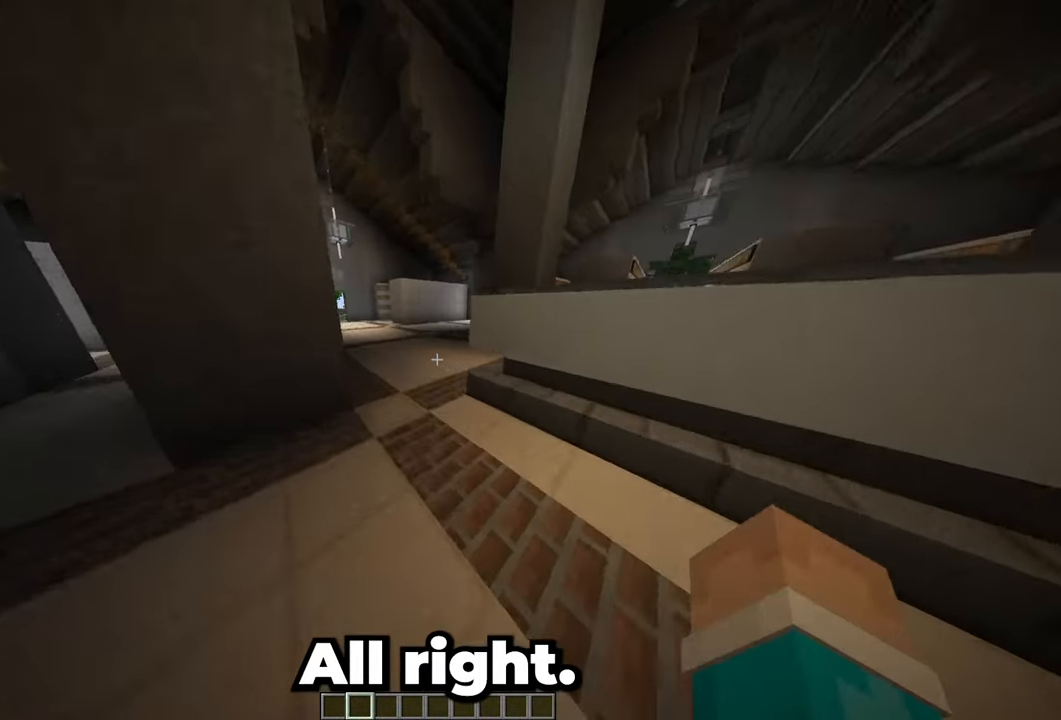
Gameplay with keyboard and mouse; each line is a JSON object with the keys and mouse buttons held at the frame after it. "events" lists presses ("down") and releases ("up") of "a", "d", "s", "space", "w", "mouse_left" and "mouse_right" between this image and that frame as [ms after this image, input, new state], when the widget could be followed in between. "mouse_left", "mouse_right" = the "left", "right" buttons of the "mouse" list. No other keys are recorded. Fast repeated clicks can show as one long hold. Mouse movement is not recorded.
{"keys": ["w"], "mouse": [], "events": [[17, "d", "up"], [167, "w", "up"], [350, "w", "down"]]}
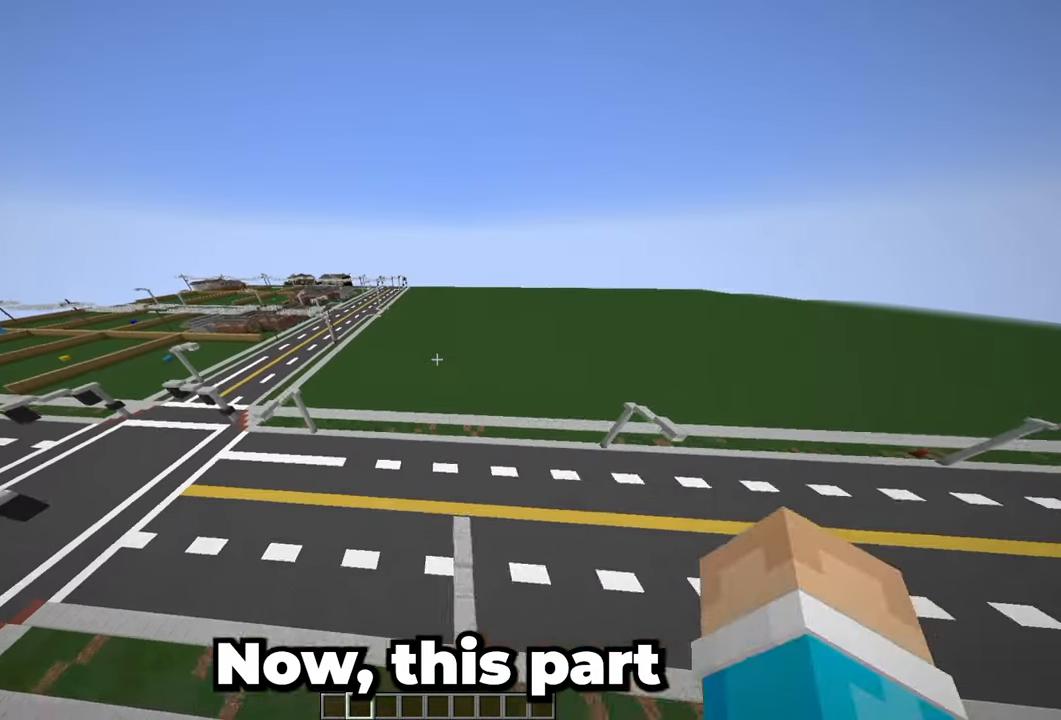
{"keys": ["a", "w"], "mouse": [], "events": [[50, "a", "down"], [50, "mouse_left", "down"], [367, "mouse_left", "up"]]}
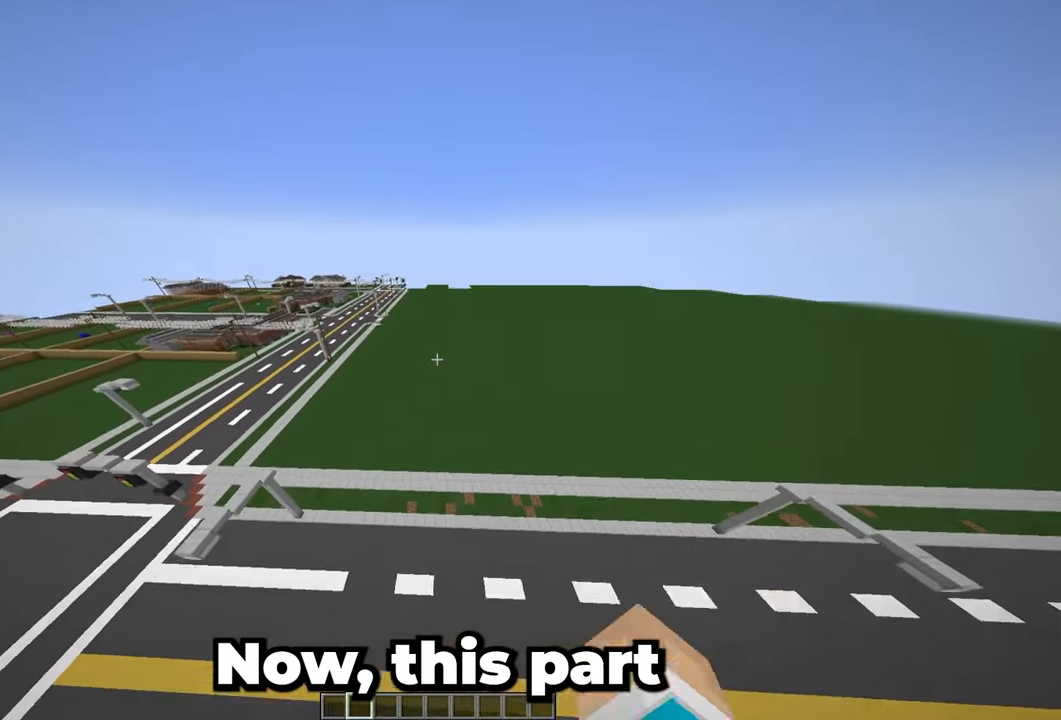
{"keys": ["a", "w"], "mouse": ["left"], "events": [[483, "mouse_left", "down"]]}
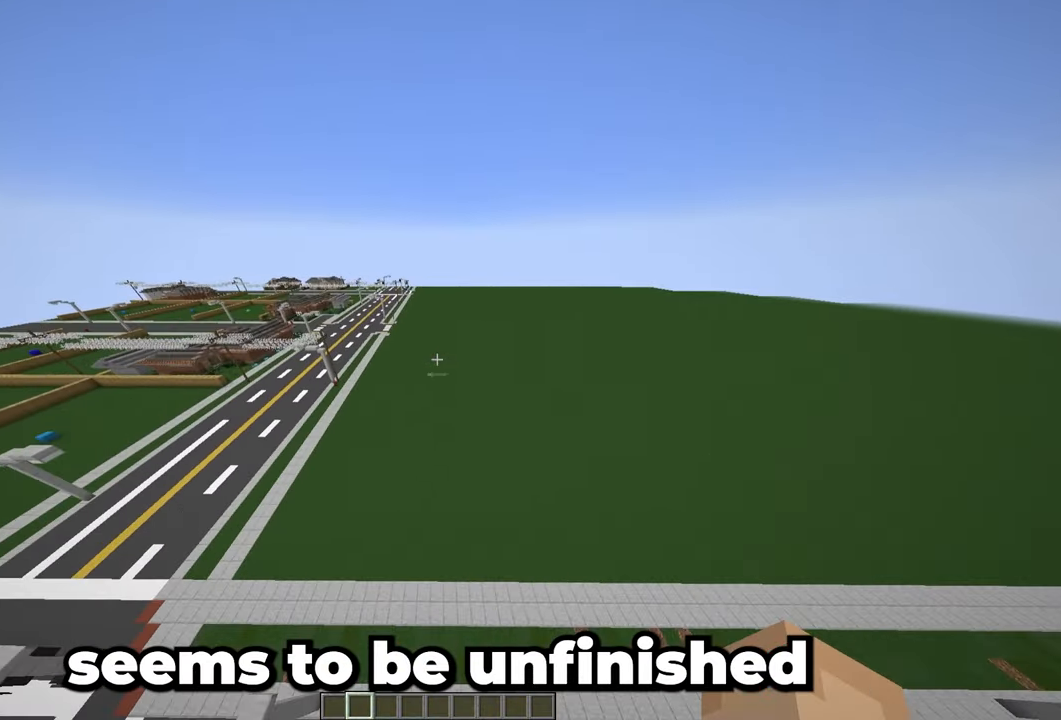
{"keys": ["a", "w"], "mouse": [], "events": [[183, "mouse_left", "up"], [233, "mouse_left", "down"], [450, "mouse_left", "up"]]}
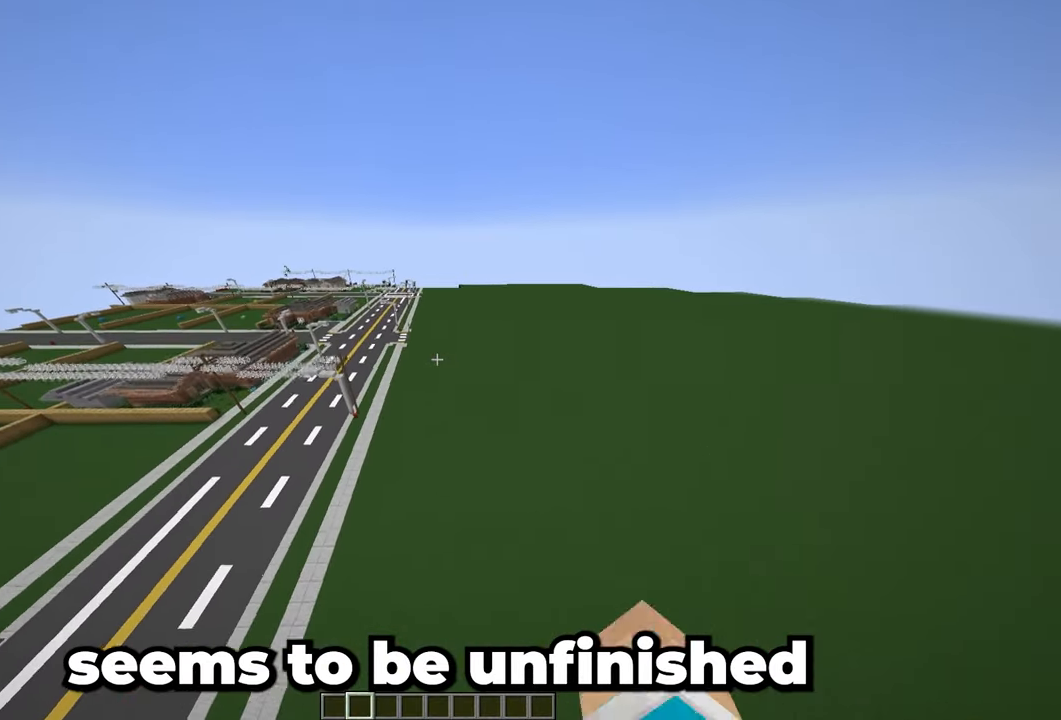
{"keys": ["a", "w"], "mouse": [], "events": []}
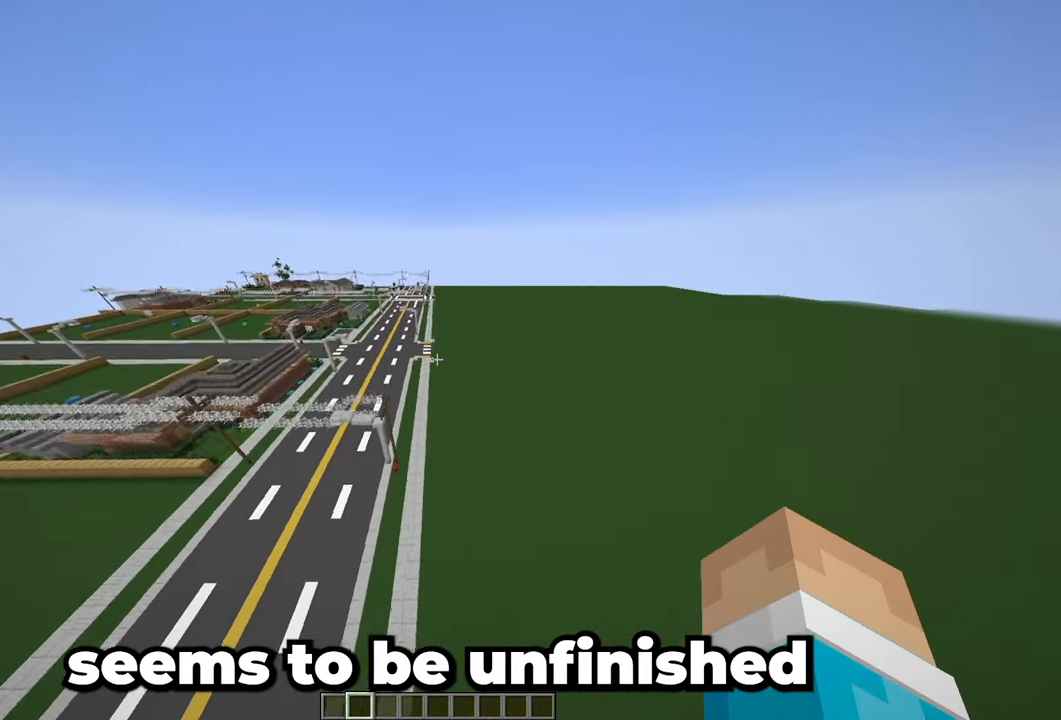
{"keys": ["a", "w"], "mouse": [], "events": []}
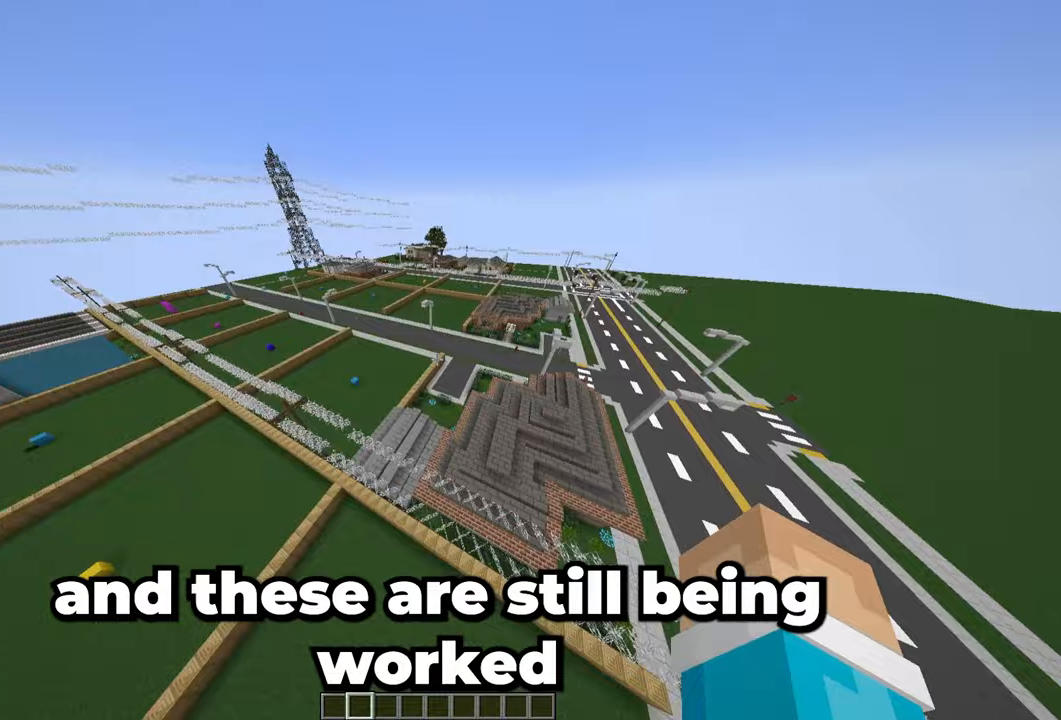
{"keys": ["a", "w"], "mouse": [], "events": [[33, "a", "up"], [83, "d", "down"], [300, "a", "down"], [300, "d", "up"]]}
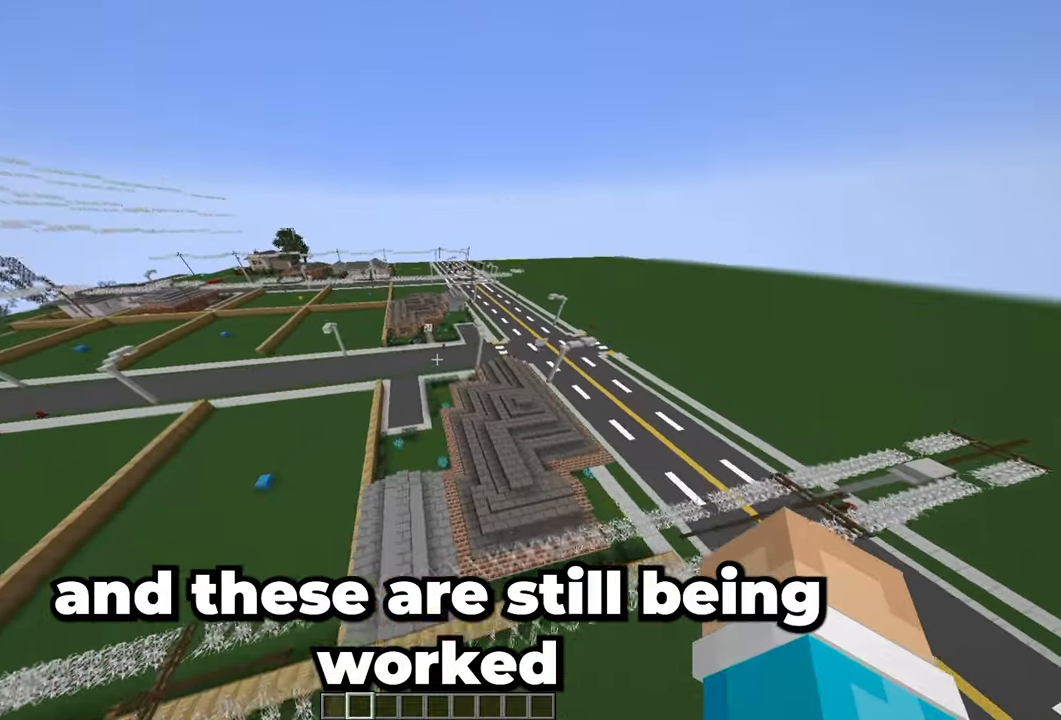
{"keys": ["w"], "mouse": [], "events": [[433, "a", "up"]]}
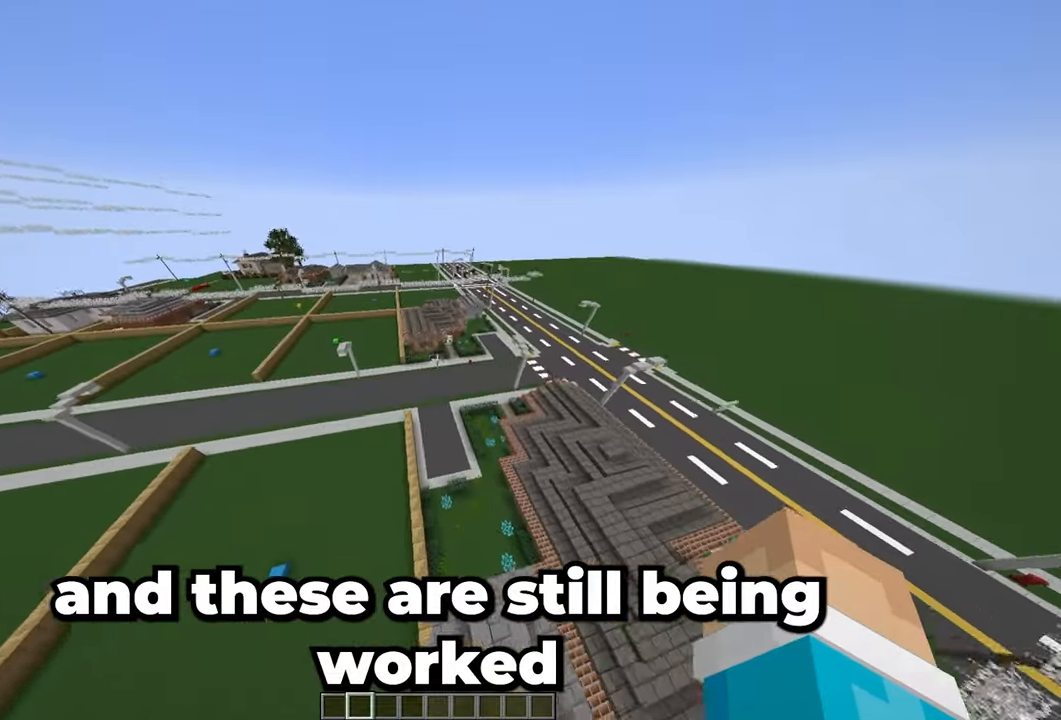
{"keys": ["w"], "mouse": [], "events": []}
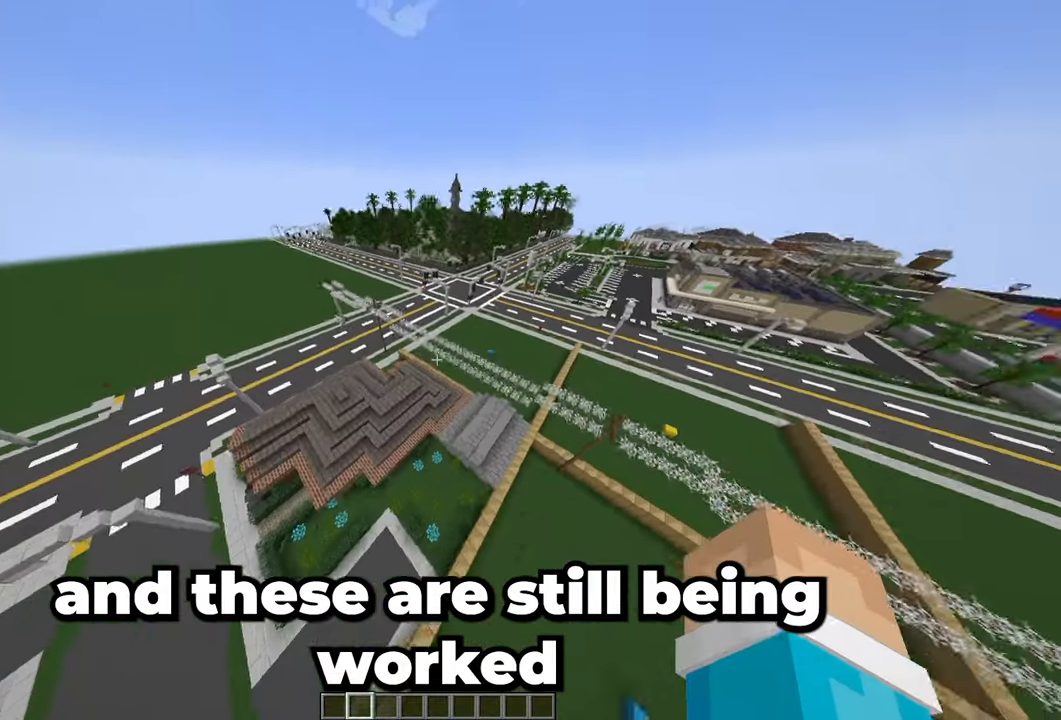
{"keys": ["a", "w"], "mouse": [], "events": [[317, "a", "down"]]}
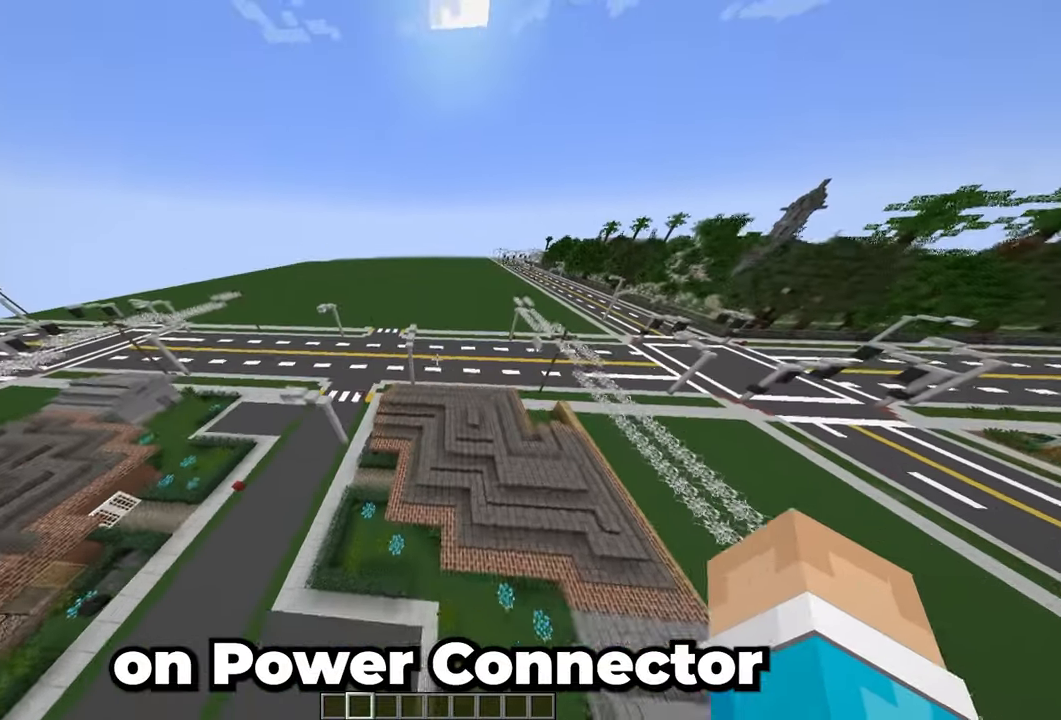
{"keys": [], "mouse": [], "events": [[317, "a", "up"], [317, "w", "up"]]}
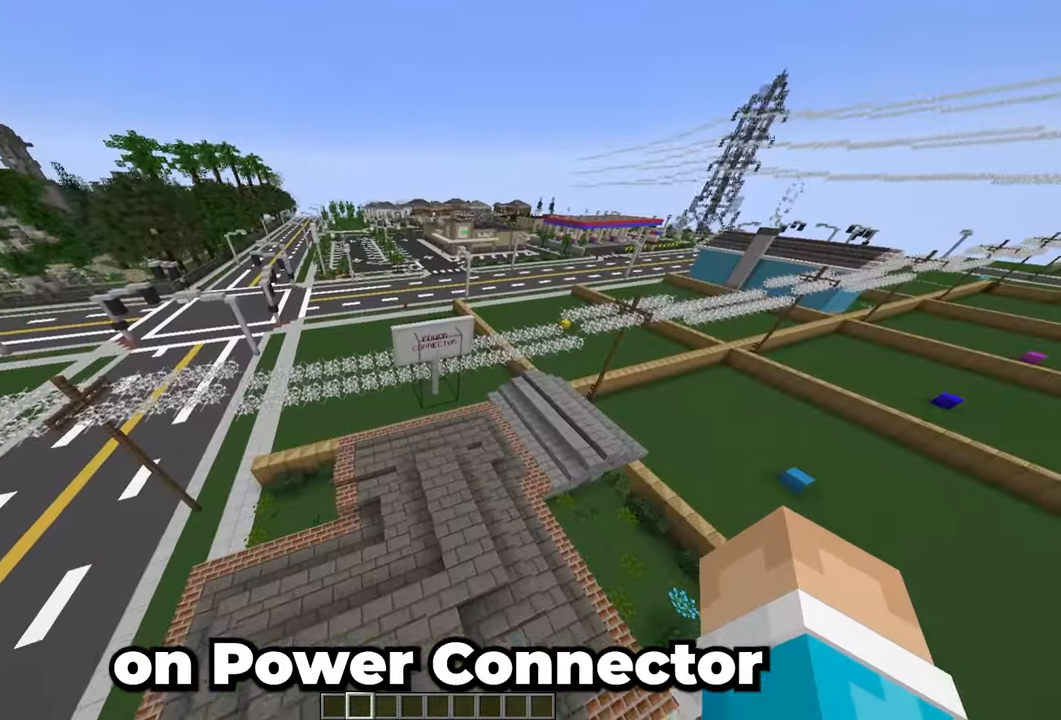
{"keys": [], "mouse": [], "events": []}
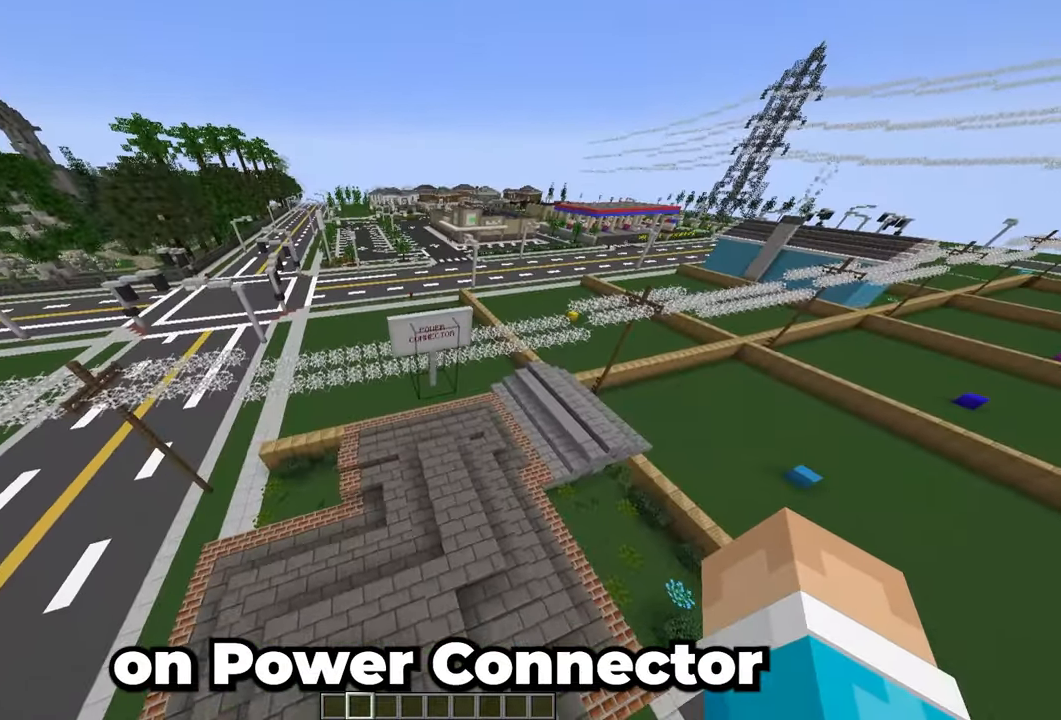
{"keys": ["w"], "mouse": [], "events": [[417, "w", "down"]]}
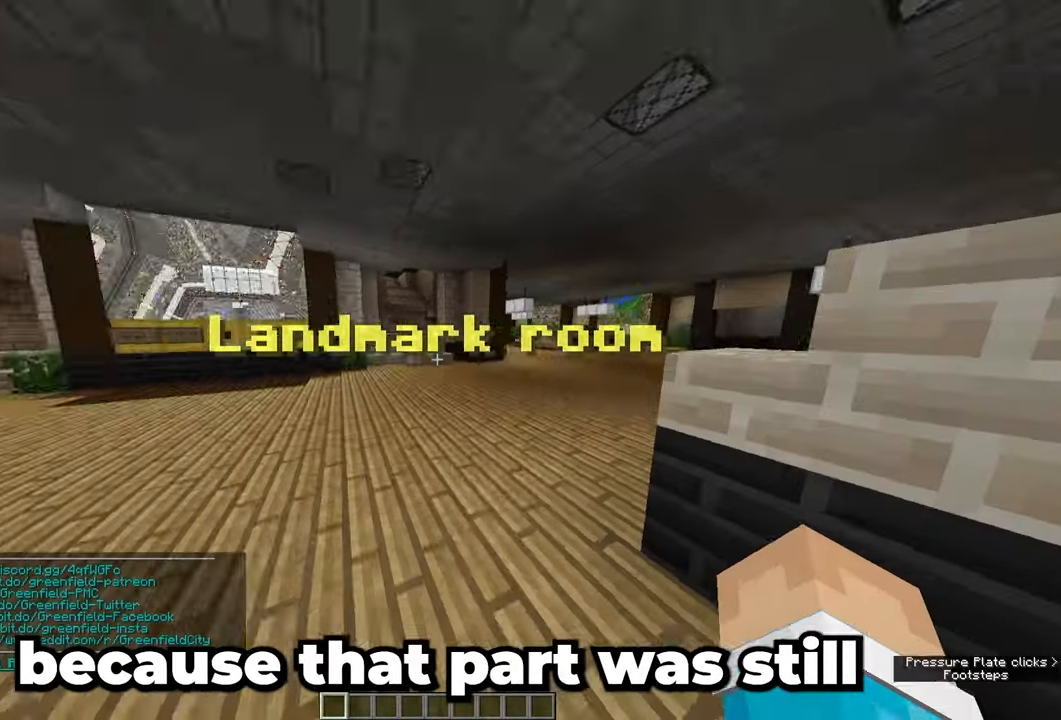
{"keys": ["w"], "mouse": [], "events": []}
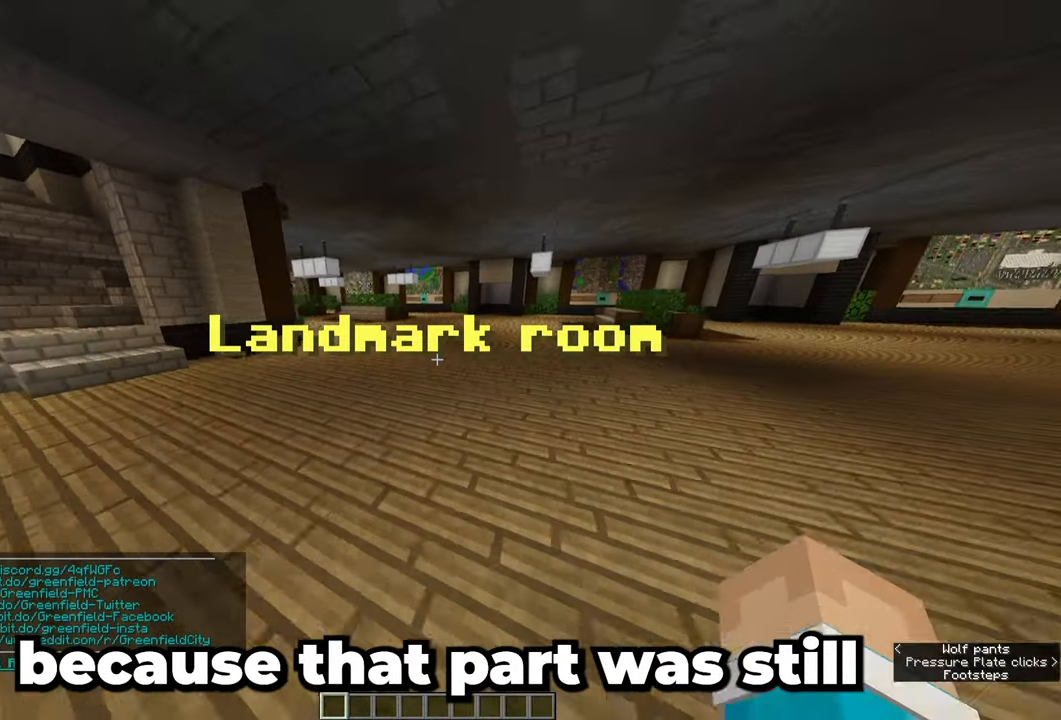
{"keys": ["w"], "mouse": [], "events": []}
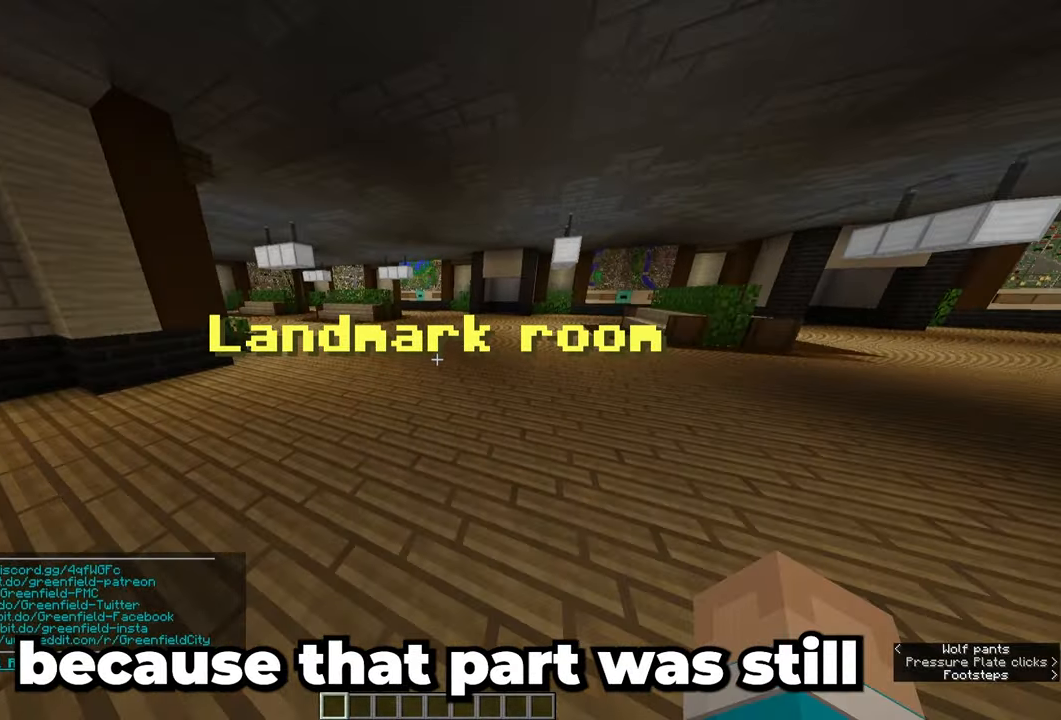
{"keys": ["w"], "mouse": []}
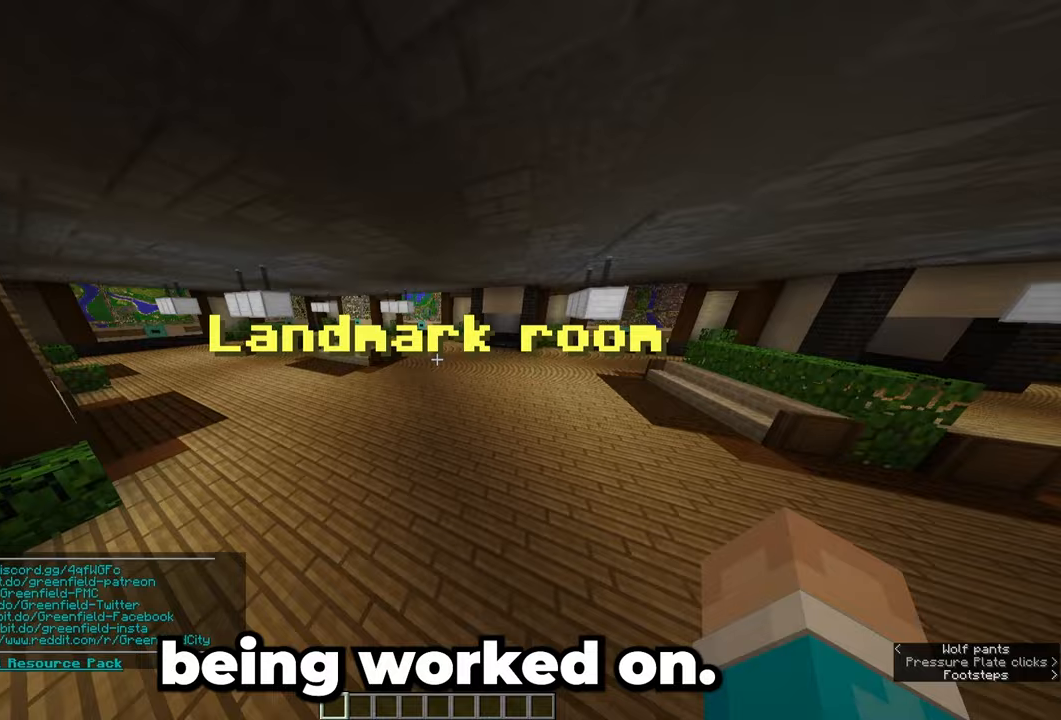
{"keys": ["w"], "mouse": [], "events": []}
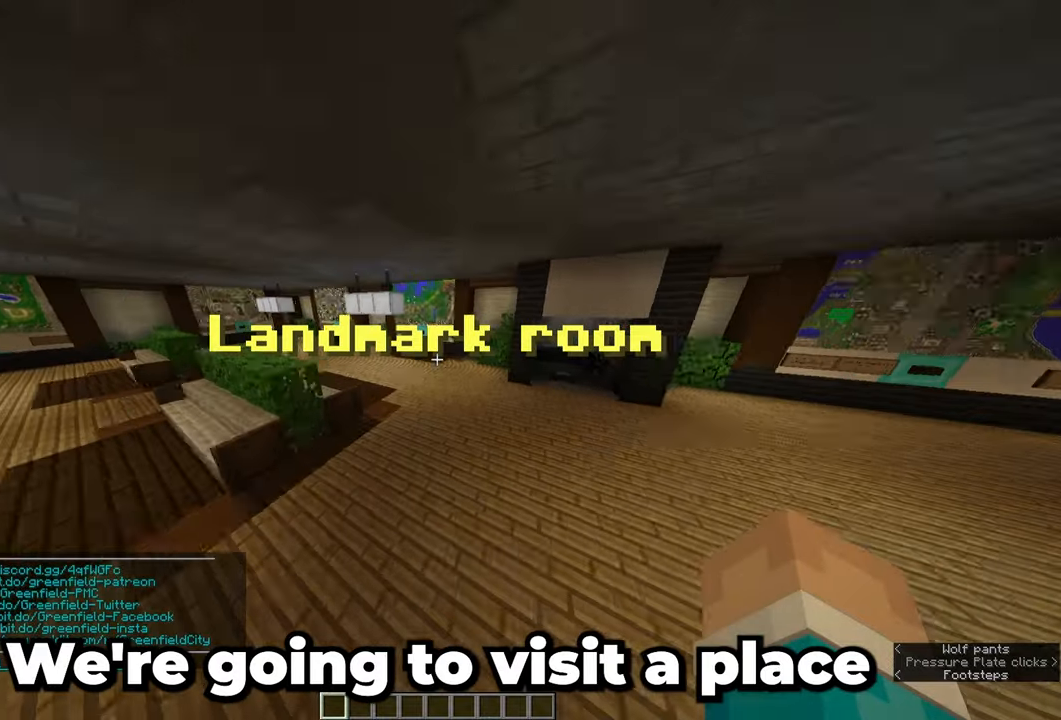
{"keys": [], "mouse": [], "events": [[83, "w", "up"]]}
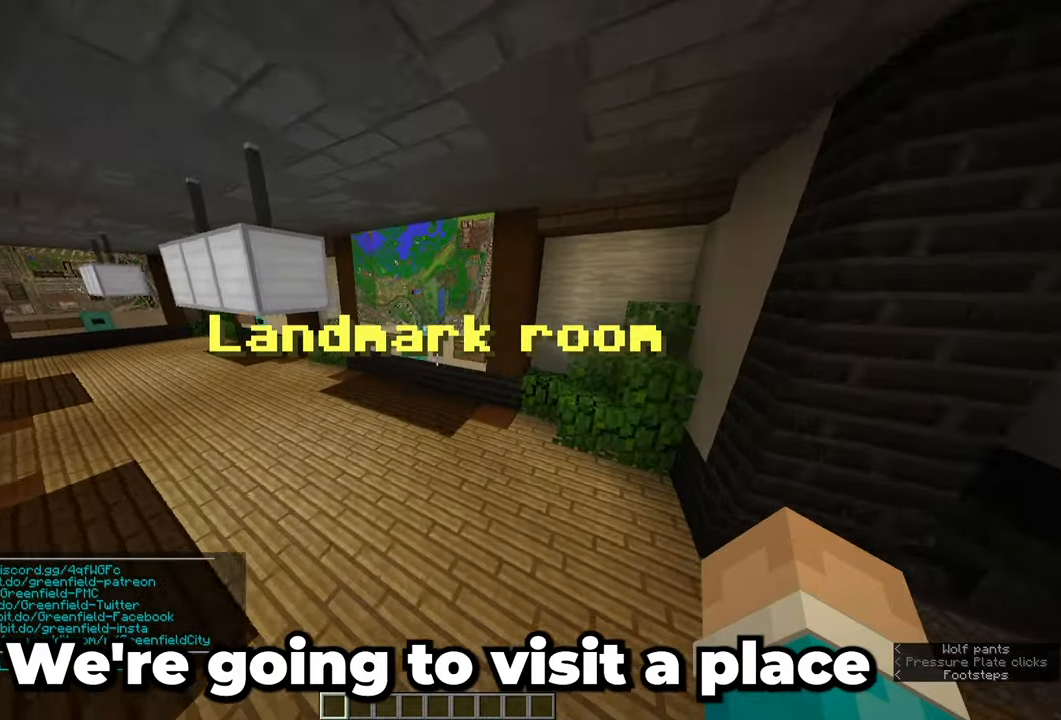
{"keys": [], "mouse": []}
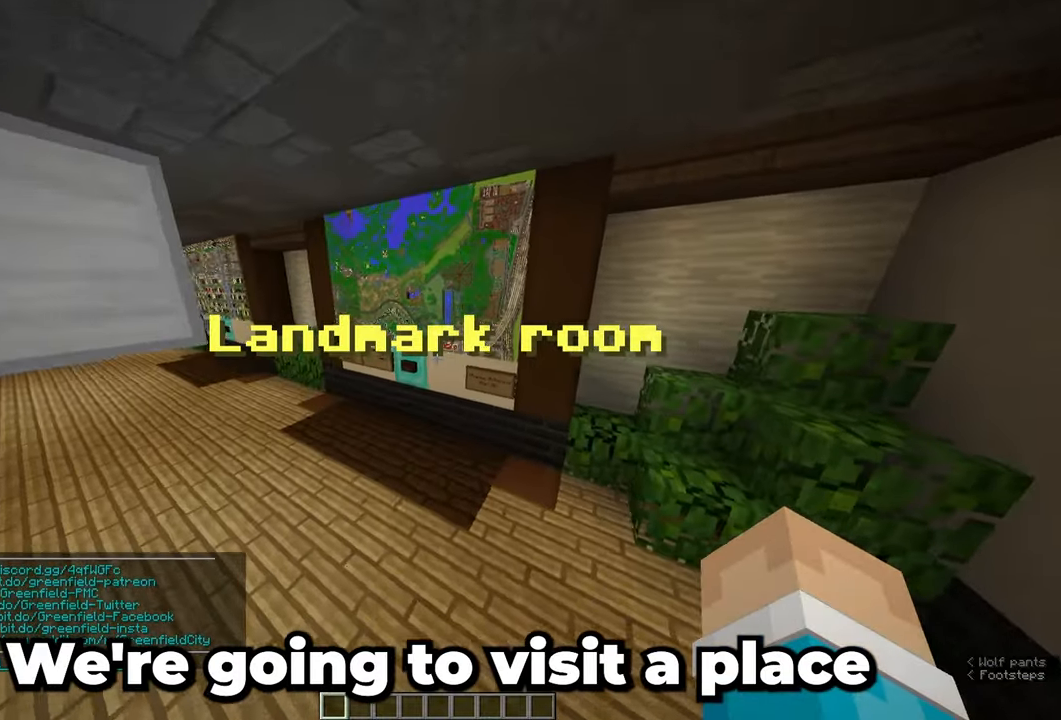
{"keys": [], "mouse": [], "events": [[117, "w", "down"], [367, "w", "up"]]}
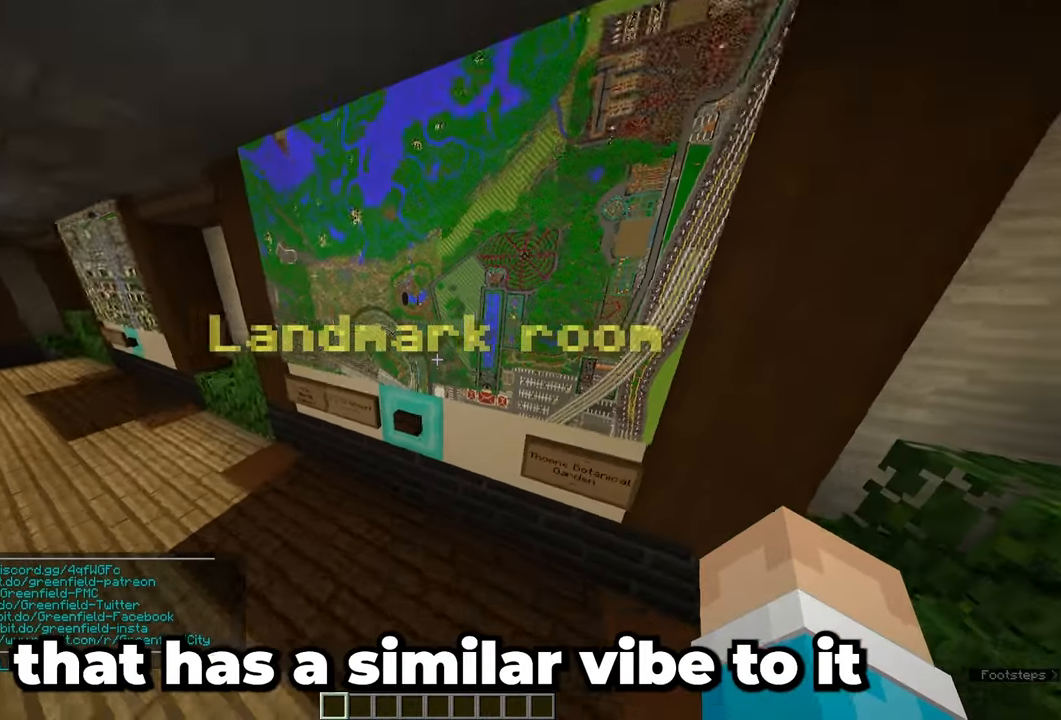
{"keys": ["s"], "mouse": []}
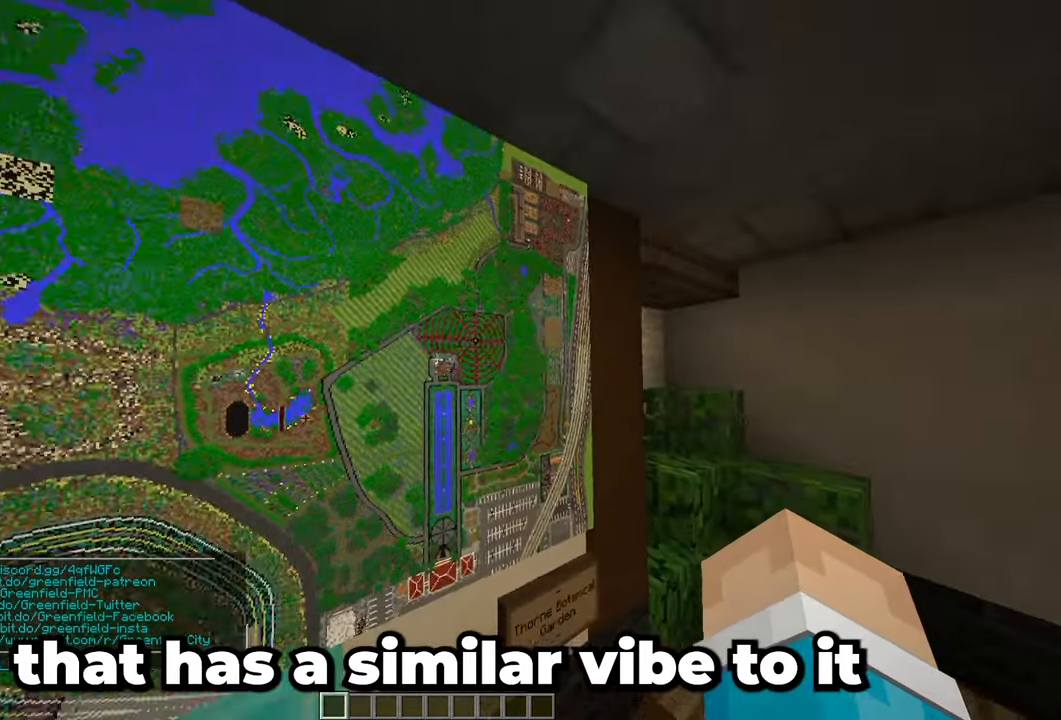
{"keys": [], "mouse": [], "events": [[133, "s", "up"]]}
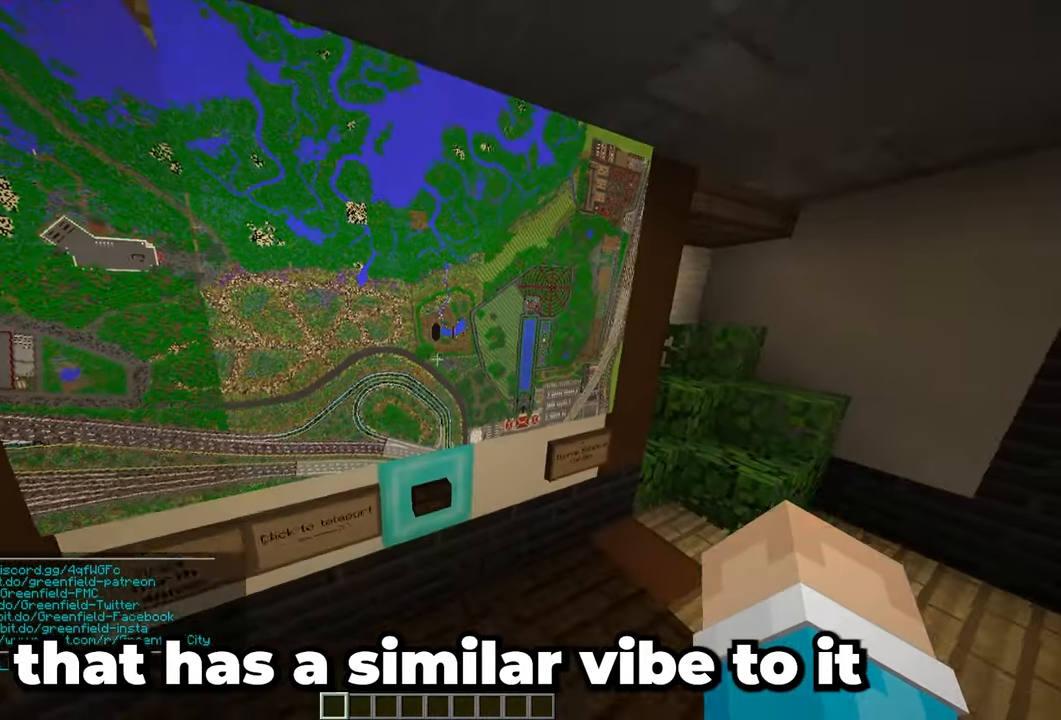
{"keys": [], "mouse": [], "events": []}
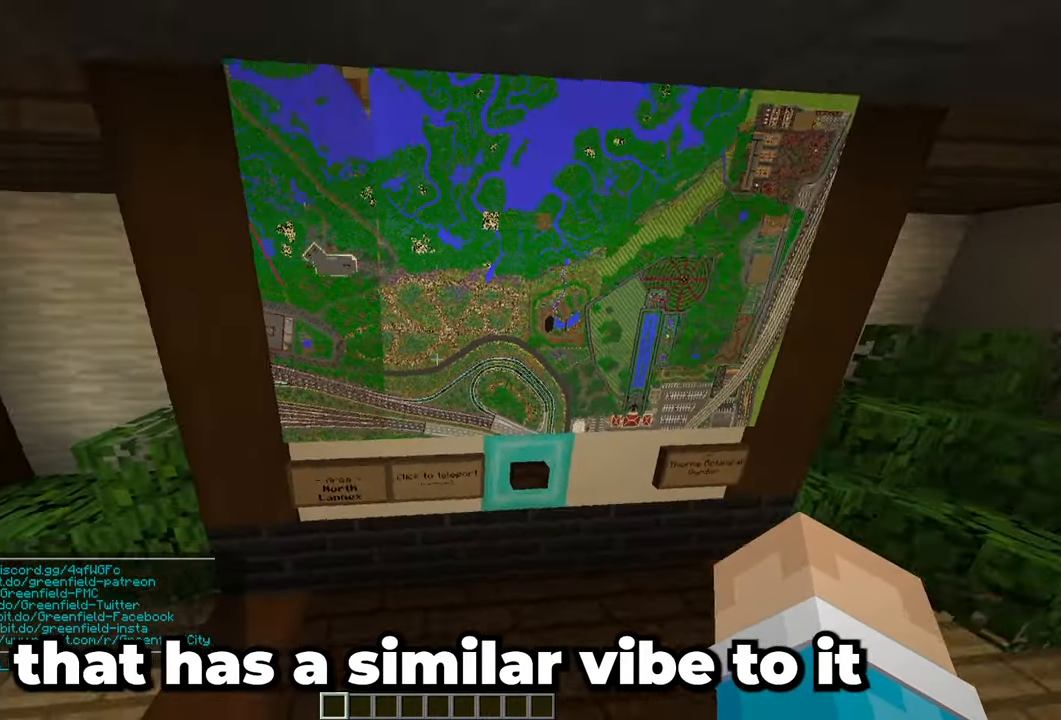
{"keys": [], "mouse": [], "events": []}
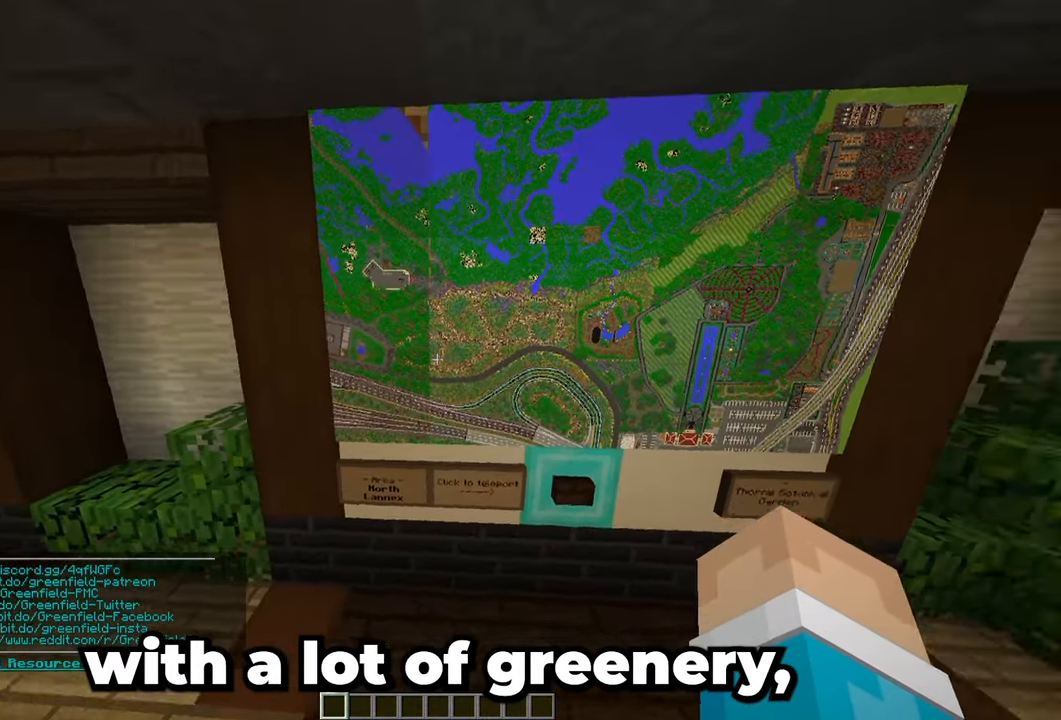
{"keys": [], "mouse": [], "events": []}
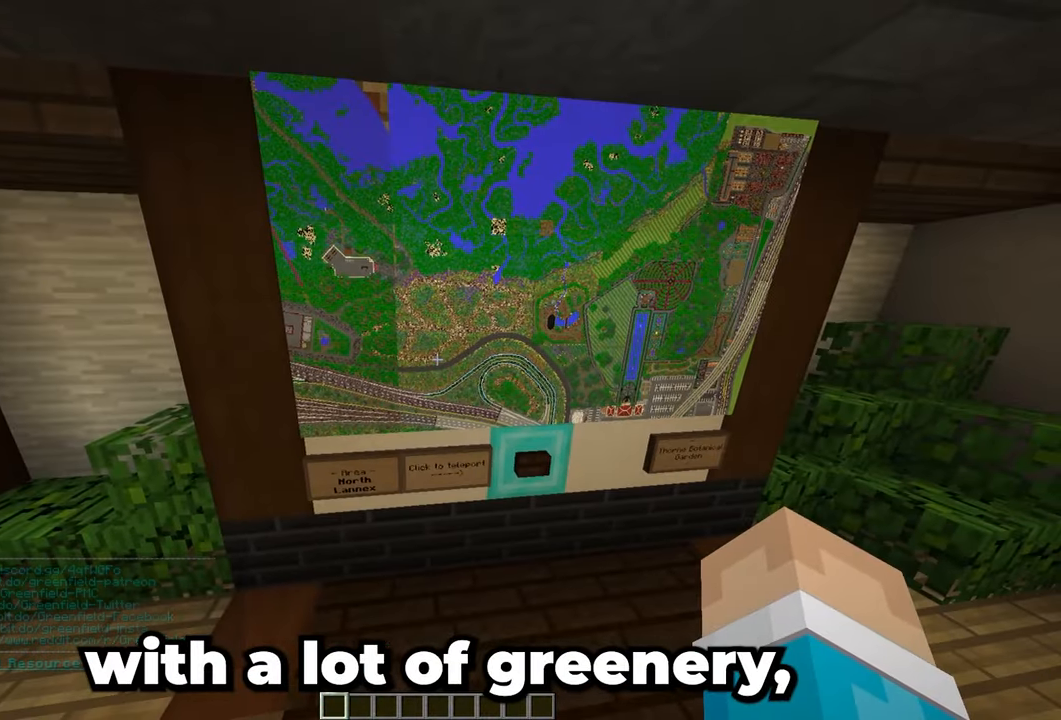
{"keys": [], "mouse": [], "events": []}